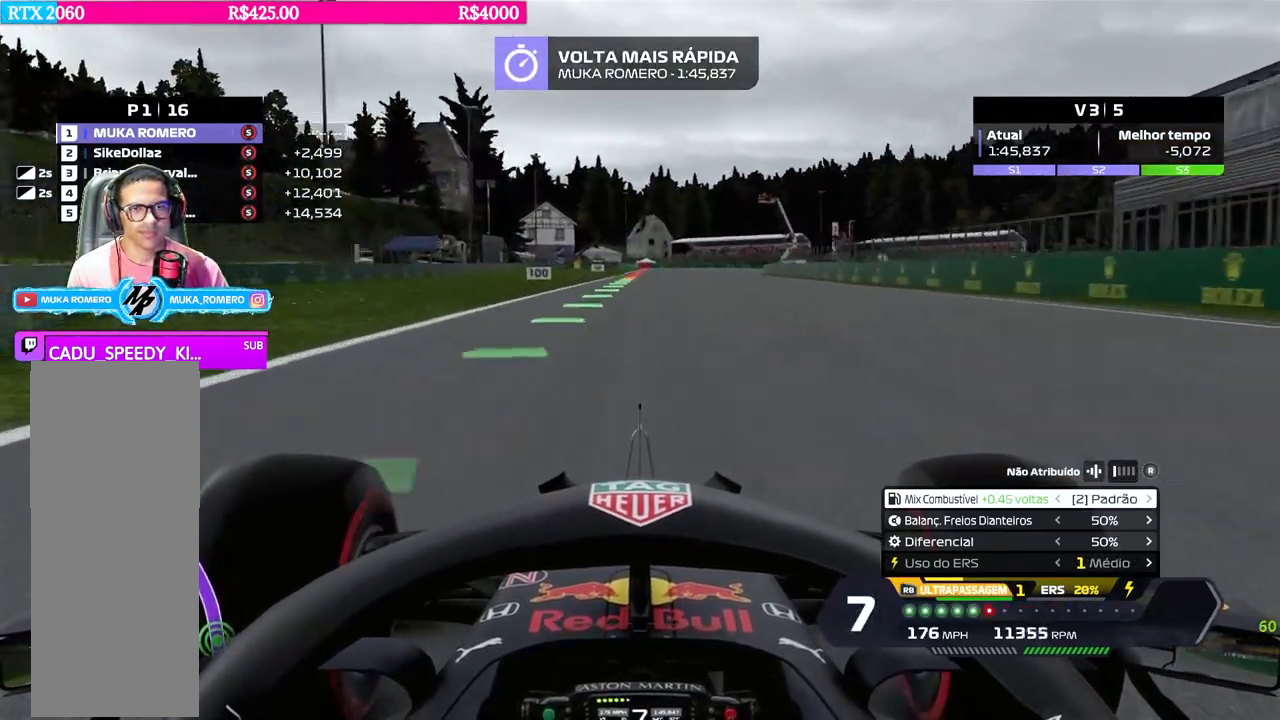
Gameplay with a controller (Xbox layout); each line is a JSON object with the inputs held at the frame after it. "events" lists button and stick changes between this image and that frame as [ms after this image, input, new state], when the widget could be followed in between.
{"buttons": ["R2"], "left_stick": "center", "right_stick": "center", "events": [[17, "B", "down"], [83, "B", "up"]]}
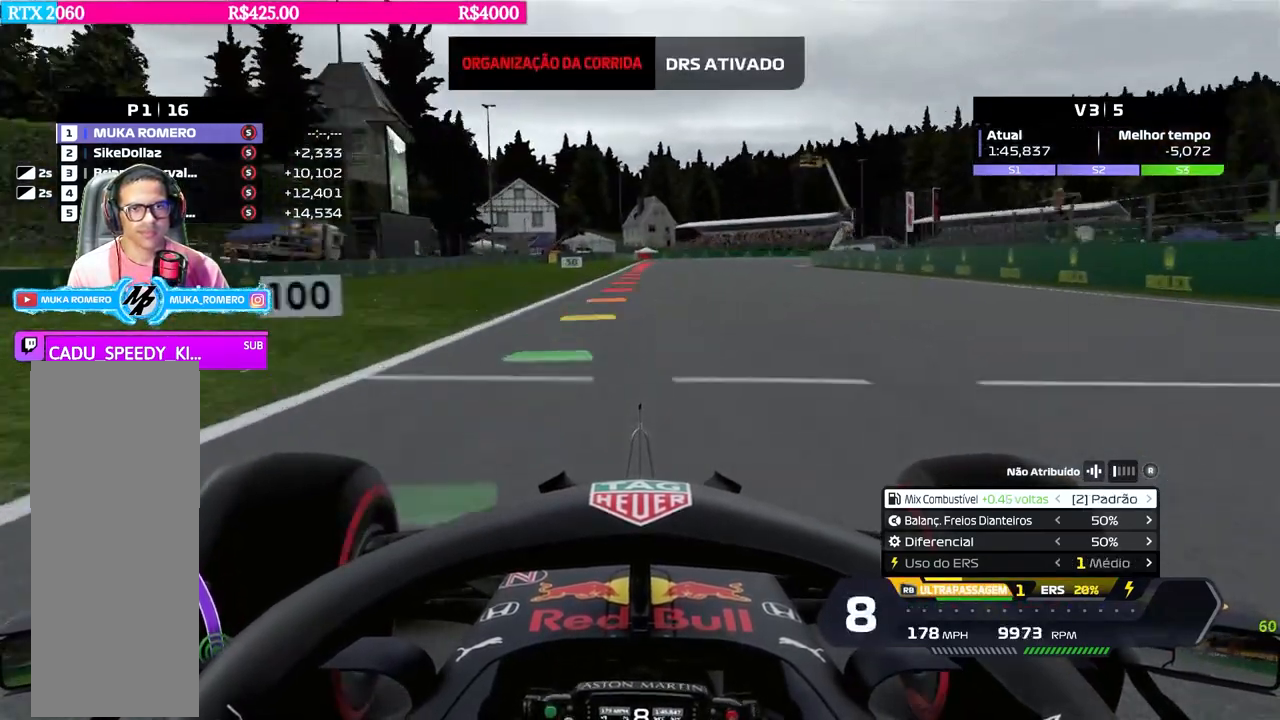
{"buttons": ["L2"], "left_stick": "center", "right_stick": "center", "events": [[151, "L2", "down"], [151, "R2", "up"], [234, "X", "down"], [284, "left_stick", "right"], [317, "X", "up"], [417, "X", "down"], [451, "left_stick", "center"], [468, "X", "up"]]}
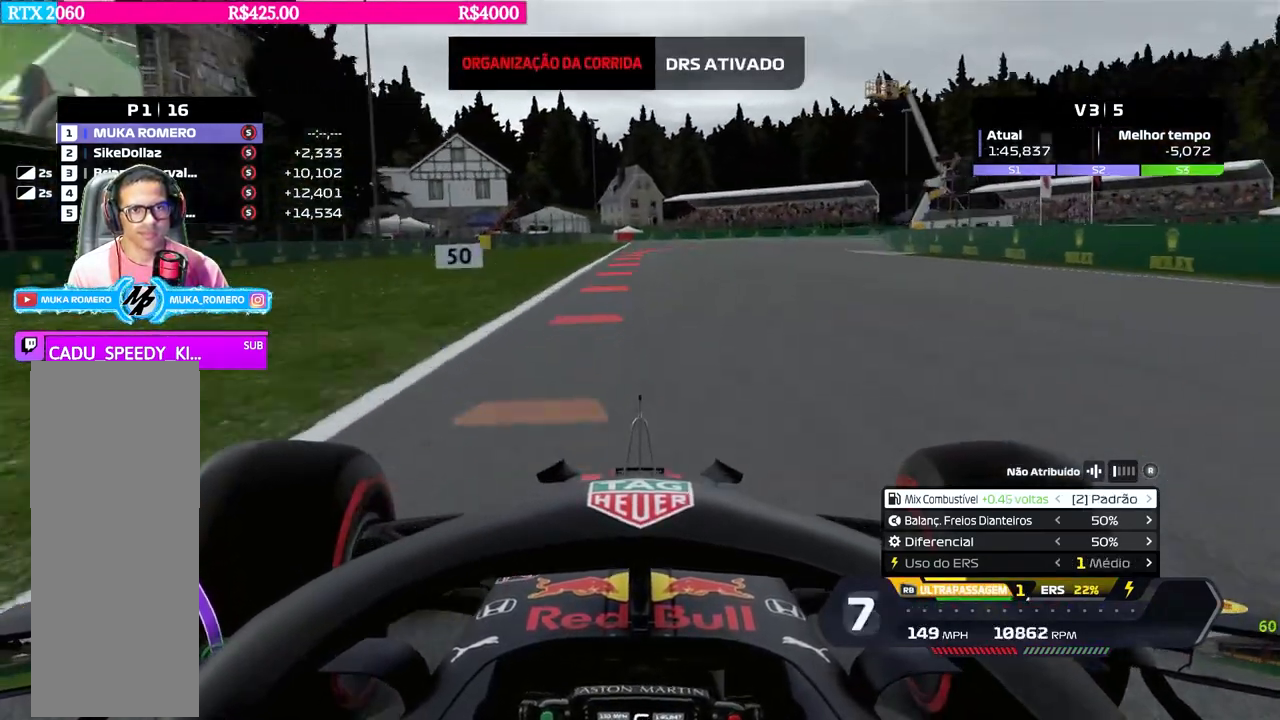
{"buttons": ["L2"], "left_stick": "center", "right_stick": "center", "events": [[67, "X", "down"], [133, "left_stick", "right"], [150, "X", "up"], [250, "X", "down"], [300, "X", "up"], [300, "left_stick", "center"], [434, "X", "down"], [484, "X", "up"]]}
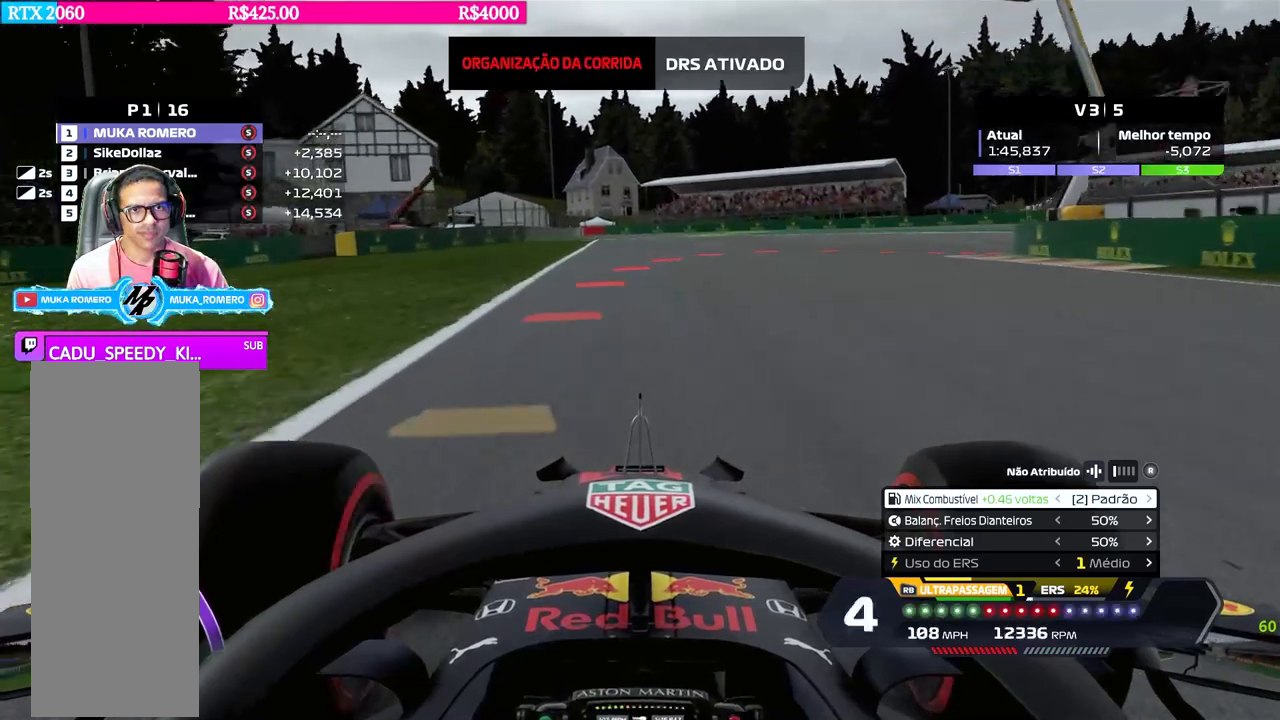
{"buttons": ["L2"], "left_stick": "right", "right_stick": "center", "events": [[167, "X", "down"], [167, "left_stick", "right"], [234, "X", "up"]]}
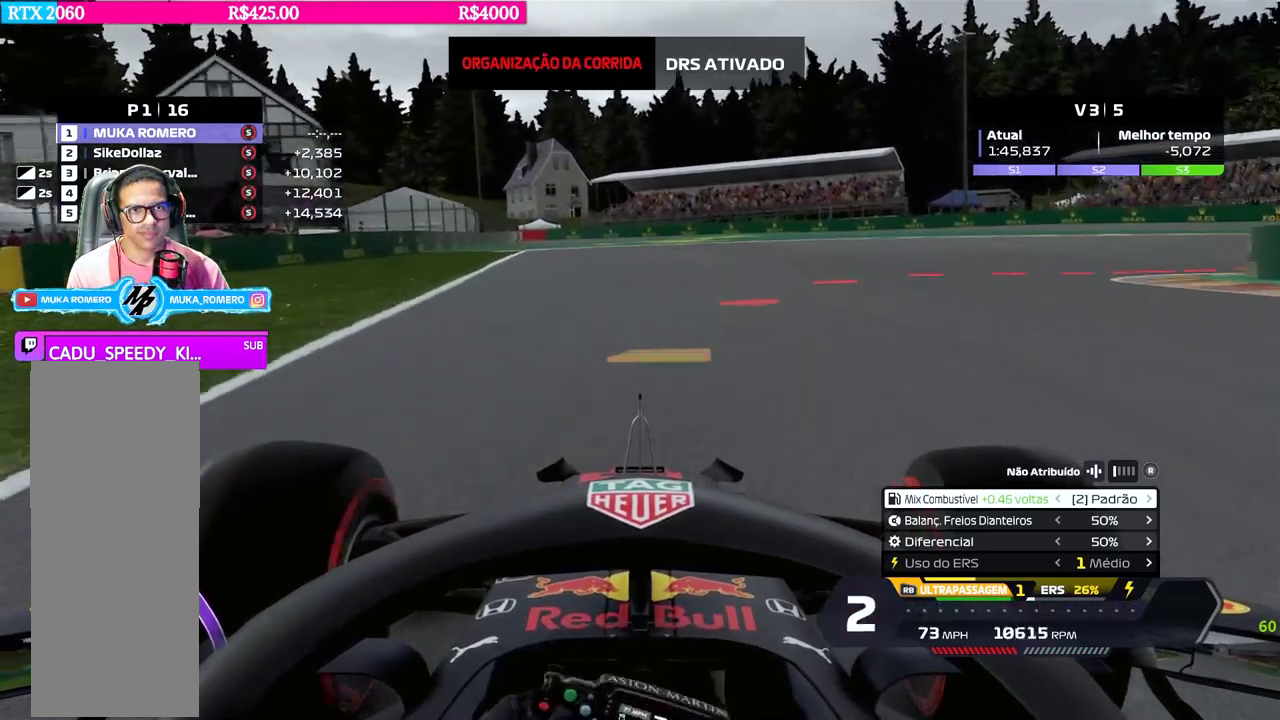
{"buttons": ["L2"], "left_stick": "right", "right_stick": "center", "events": []}
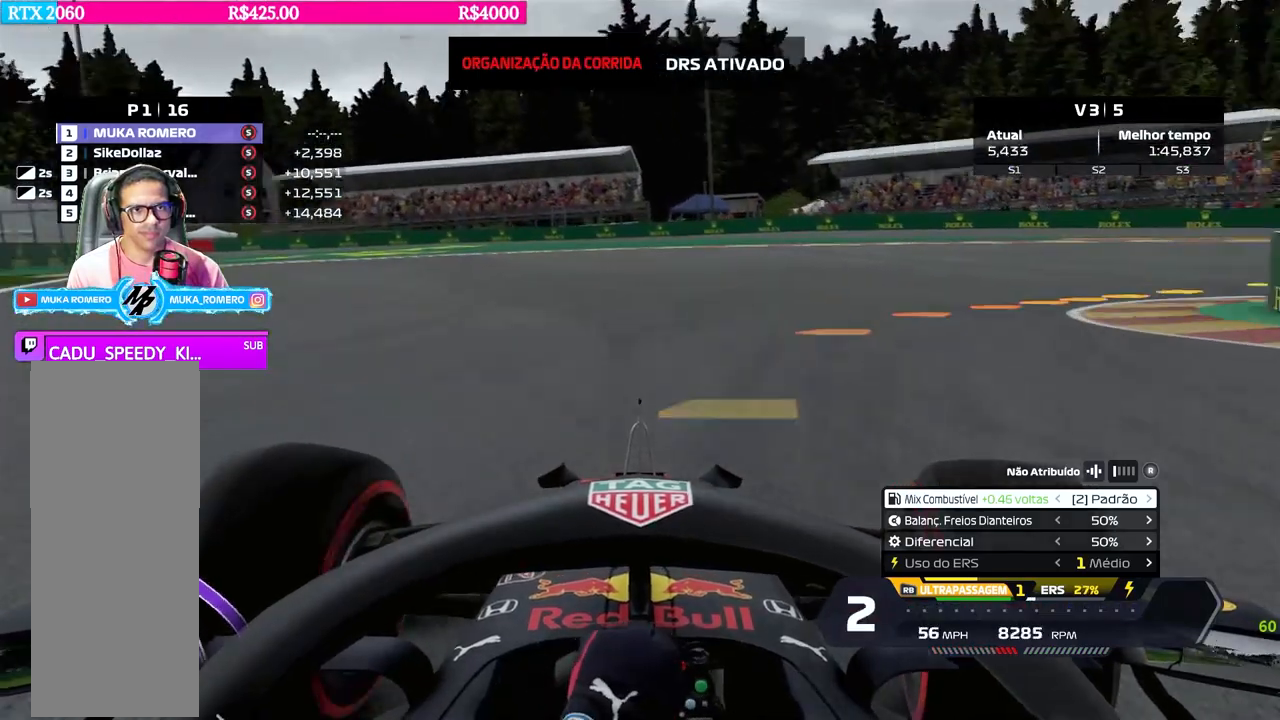
{"buttons": [], "left_stick": "right", "right_stick": "center", "events": [[17, "L2", "up"], [384, "B", "down"], [434, "B", "up"]]}
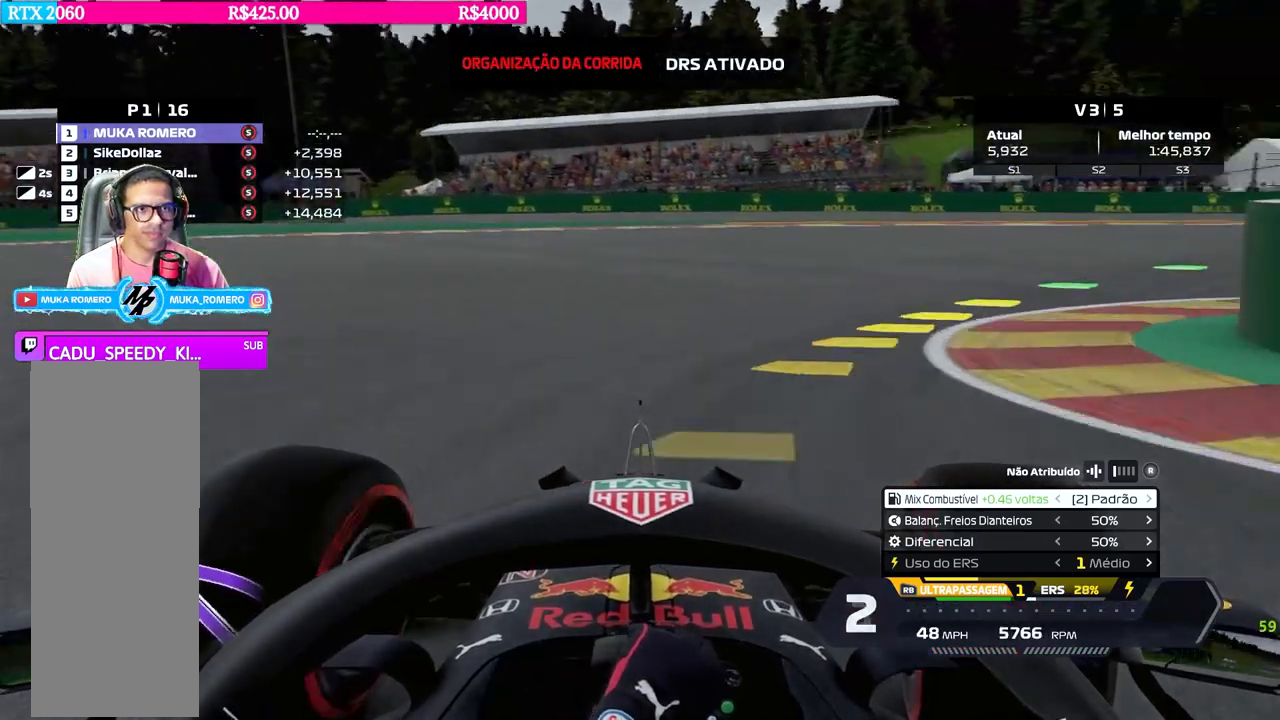
{"buttons": ["R2"], "left_stick": "right", "right_stick": "center", "events": [[100, "R2", "down"]]}
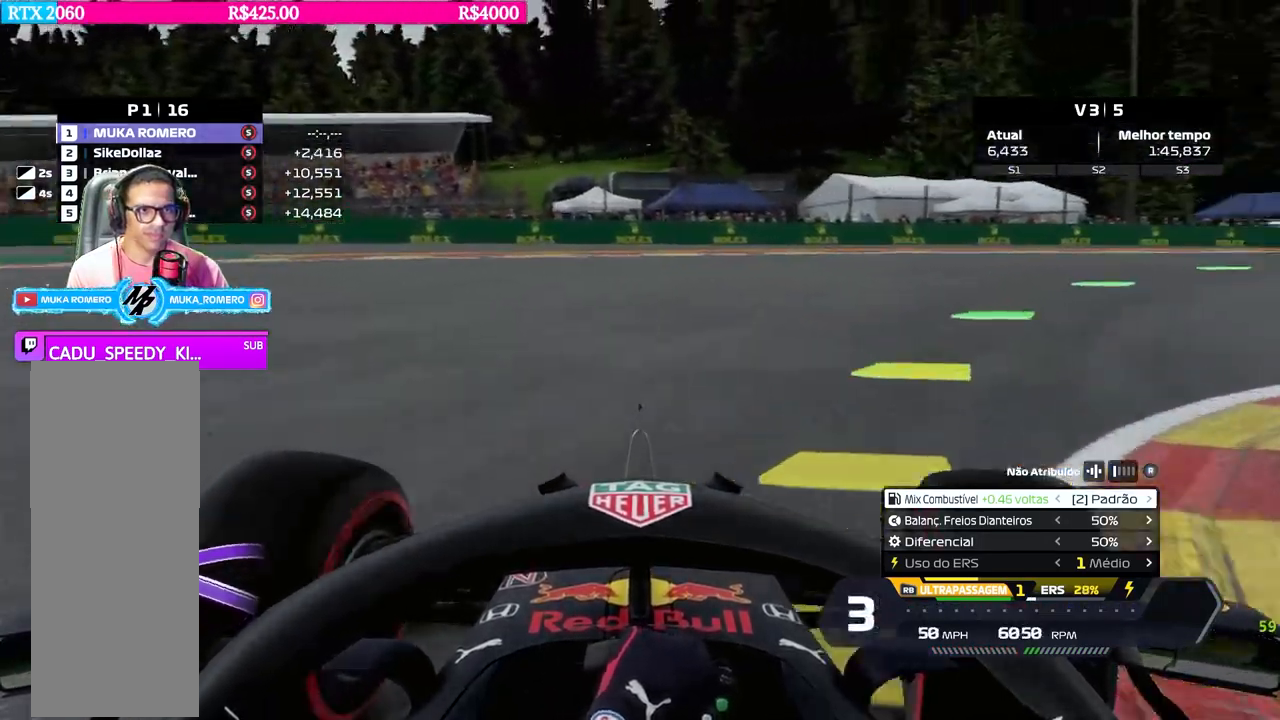
{"buttons": ["R2"], "left_stick": "right", "right_stick": "center", "events": []}
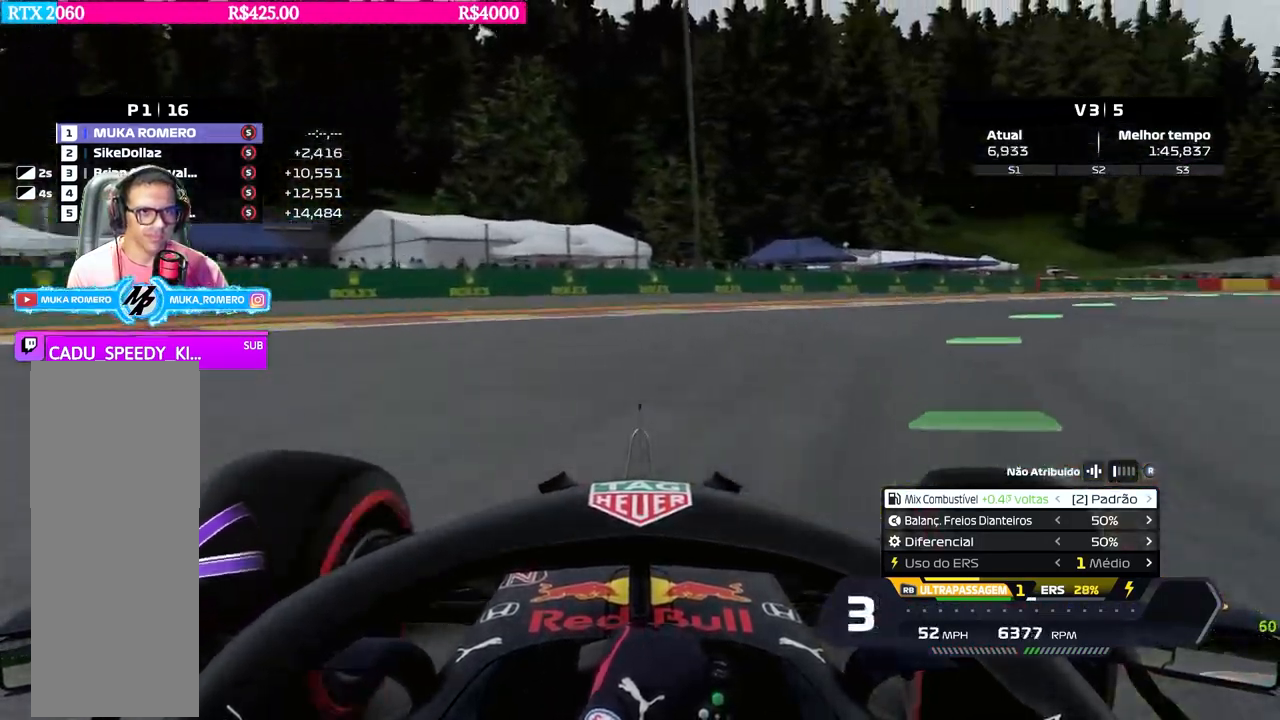
{"buttons": ["R2"], "left_stick": "right", "right_stick": "center", "events": []}
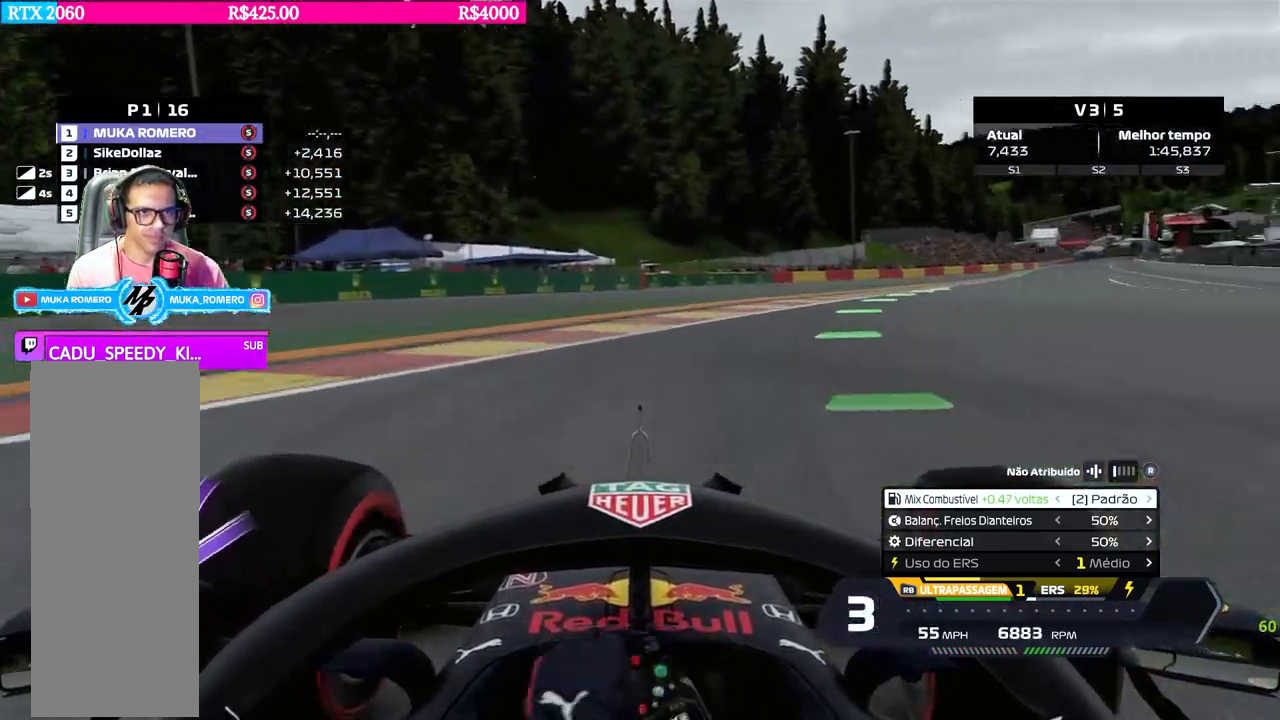
{"buttons": ["R2"], "left_stick": "right", "right_stick": "center", "events": []}
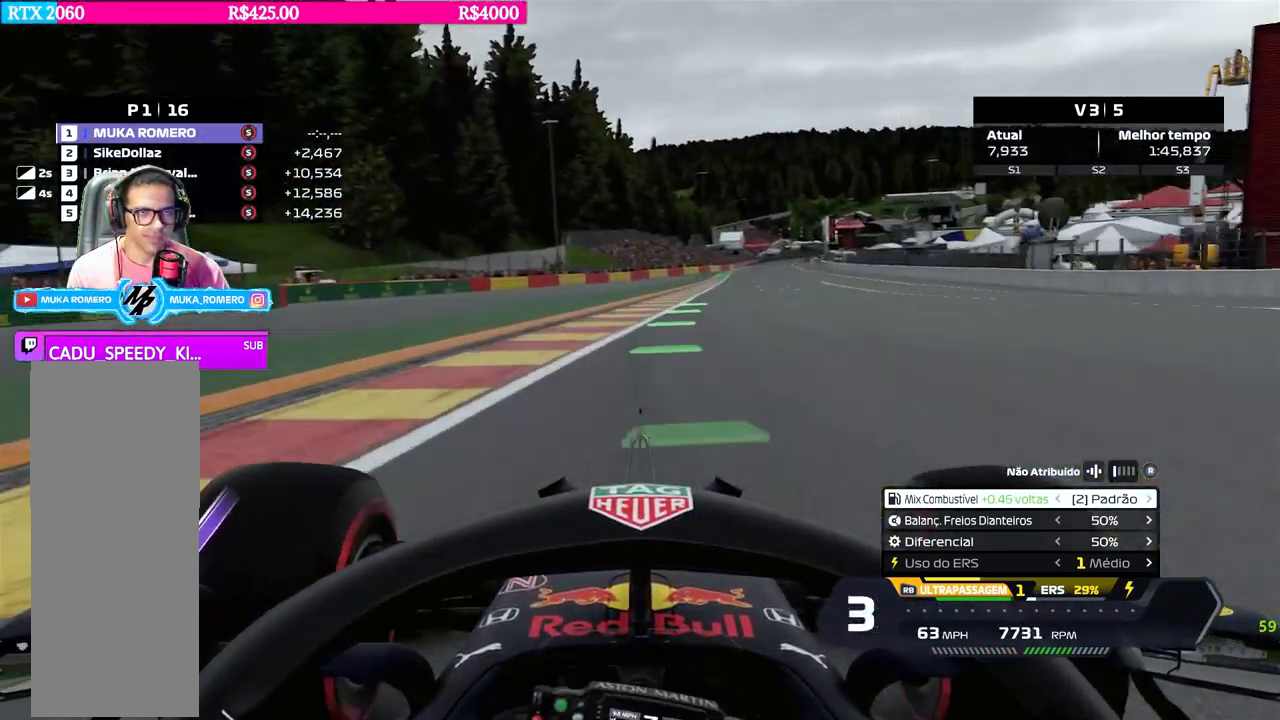
{"buttons": ["R2"], "left_stick": "center", "right_stick": "center", "events": [[334, "left_stick", "center"]]}
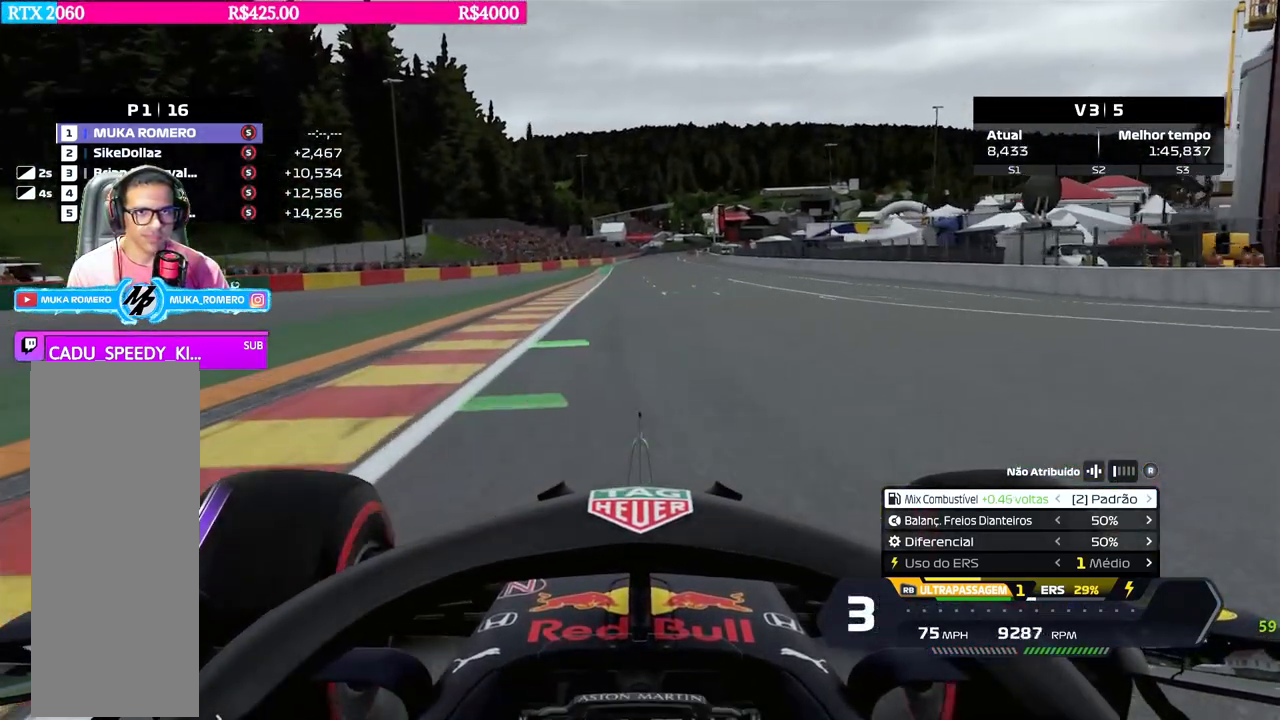
{"buttons": ["B", "R1", "R2"], "left_stick": "center", "right_stick": "center", "events": [[468, "R1", "down"], [484, "B", "down"]]}
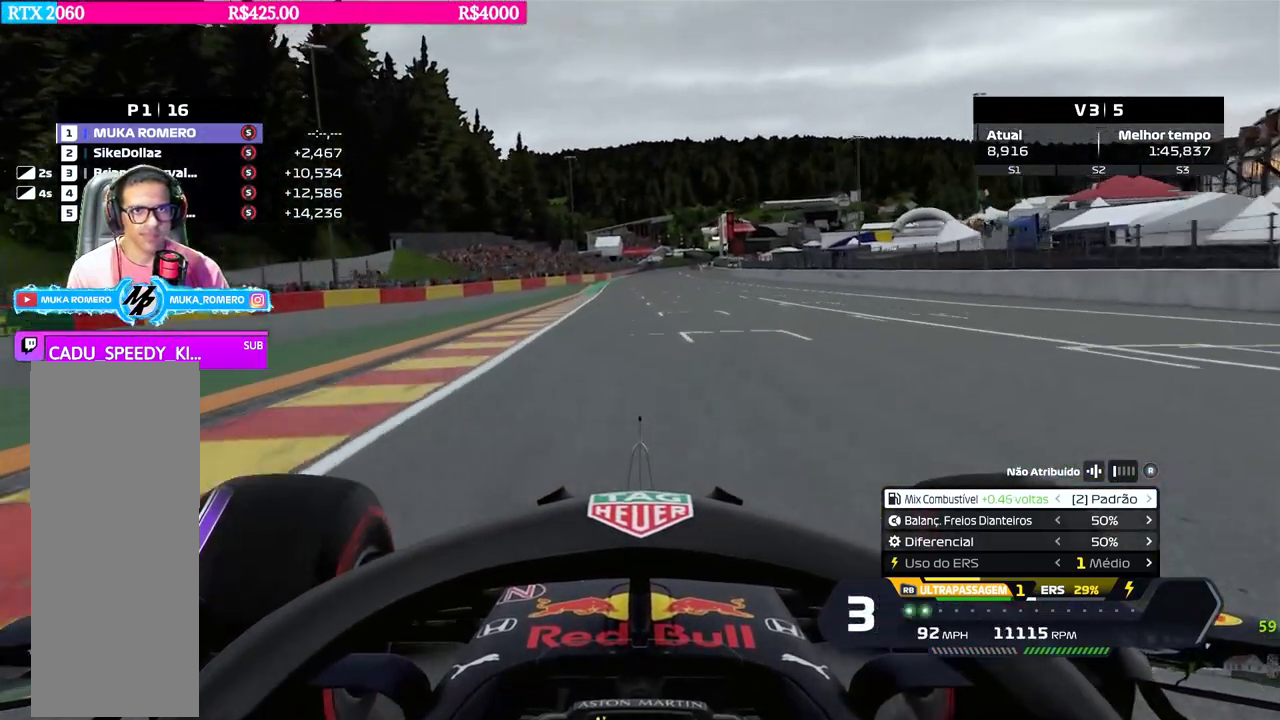
{"buttons": ["R2"], "left_stick": "center", "right_stick": "center", "events": [[117, "B", "up"], [117, "R1", "up"], [184, "DPAD_RIGHT", "down"], [300, "DPAD_RIGHT", "up"]]}
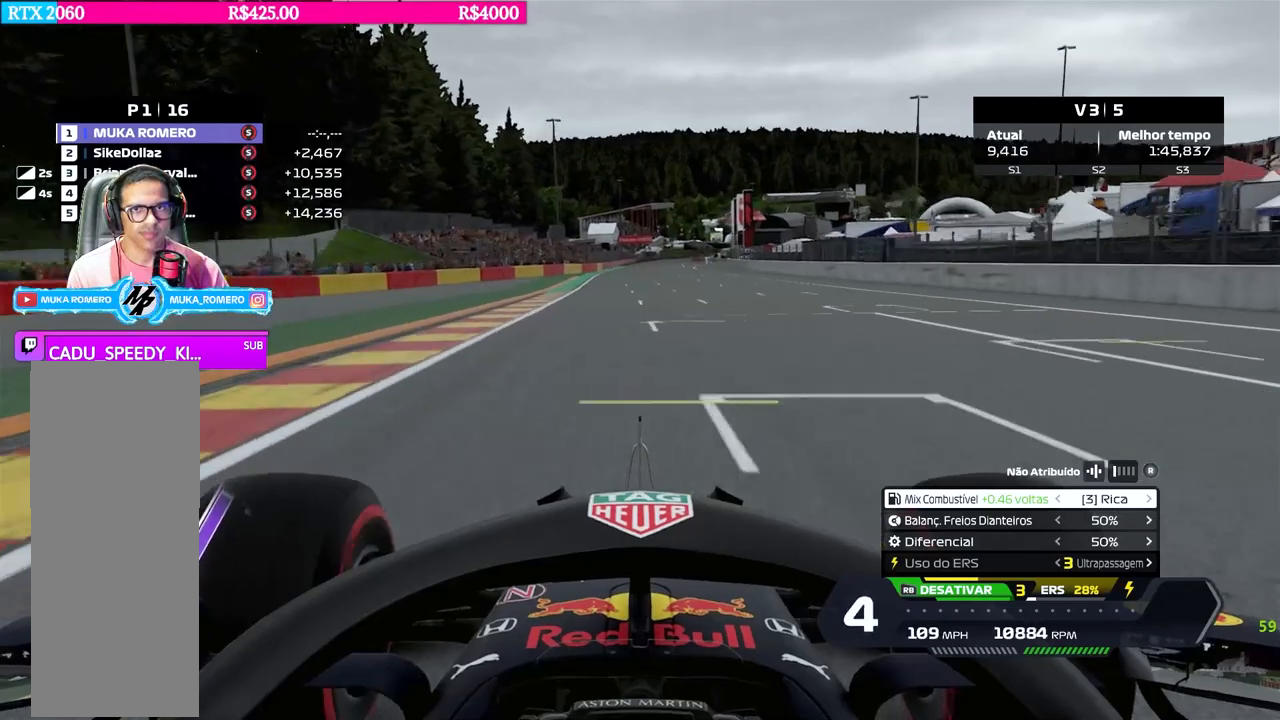
{"buttons": ["R2"], "left_stick": "center", "right_stick": "center", "events": [[100, "DPAD_RIGHT", "down"], [167, "DPAD_RIGHT", "up"], [317, "B", "down"], [383, "B", "up"]]}
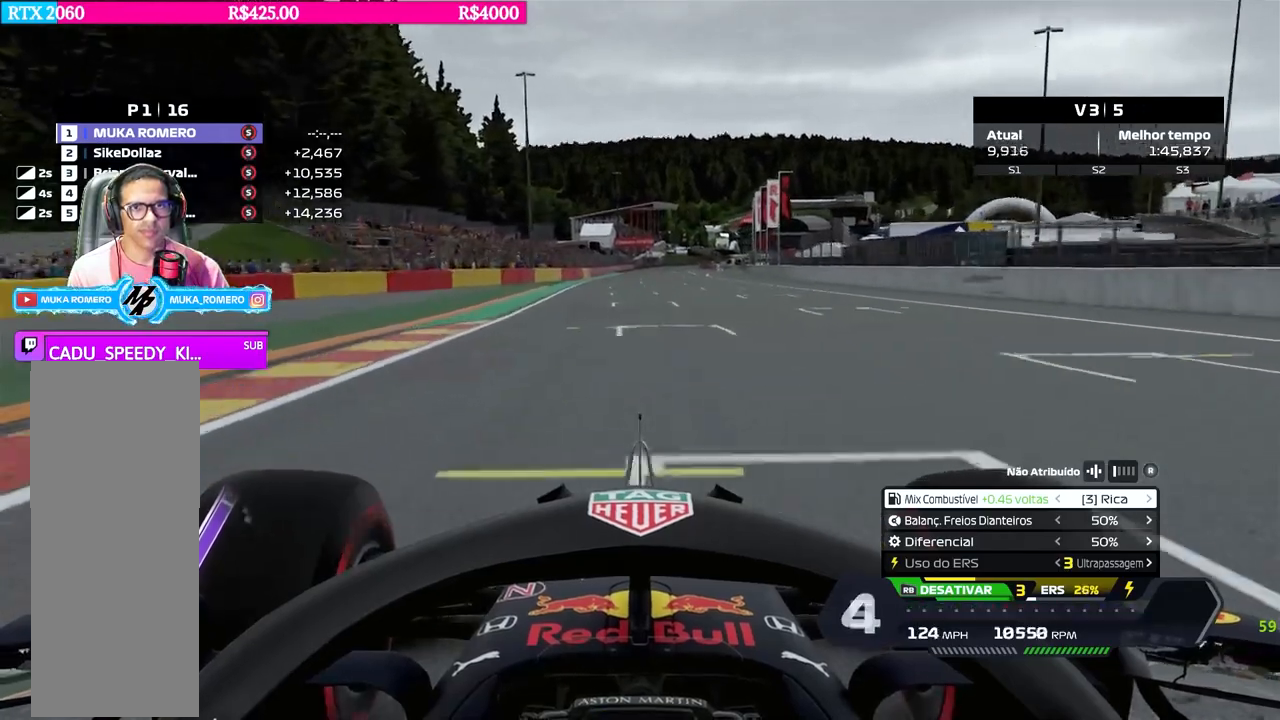
{"buttons": ["B", "R2"], "left_stick": "center", "right_stick": "center", "events": [[134, "left_stick", "right"], [200, "left_stick", "center"], [417, "left_stick", "right"], [501, "B", "down"], [501, "left_stick", "center"]]}
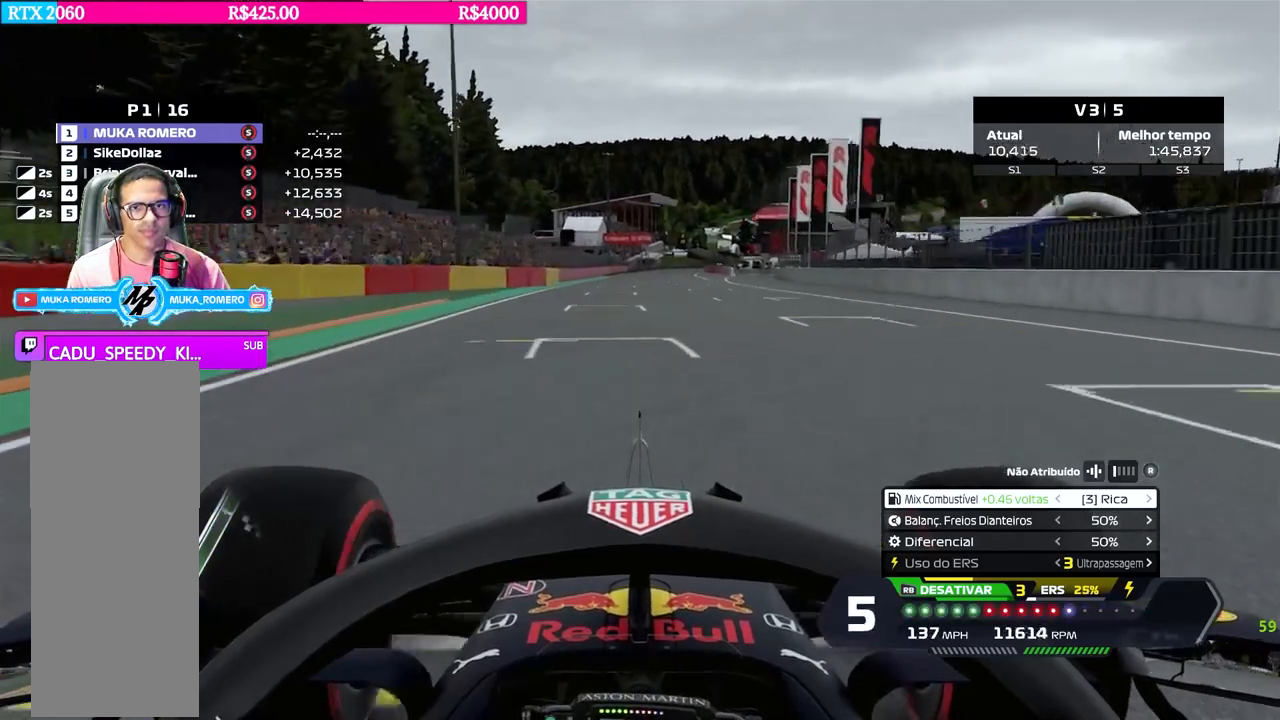
{"buttons": ["R2"], "left_stick": "center", "right_stick": "center", "events": [[66, "B", "up"], [317, "left_stick", "right"], [400, "left_stick", "center"]]}
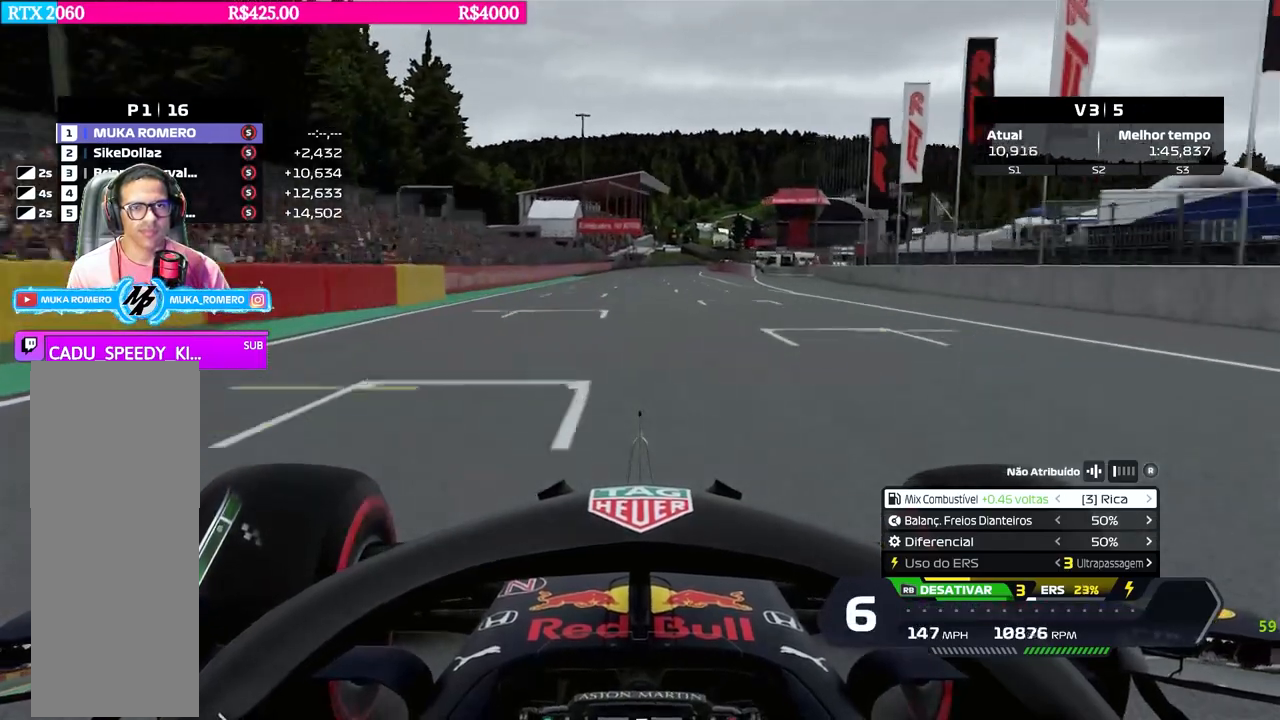
{"buttons": ["R2"], "left_stick": "center", "right_stick": "center", "events": [[17, "left_stick", "right"], [184, "left_stick", "center"], [300, "left_stick", "right"], [451, "left_stick", "center"]]}
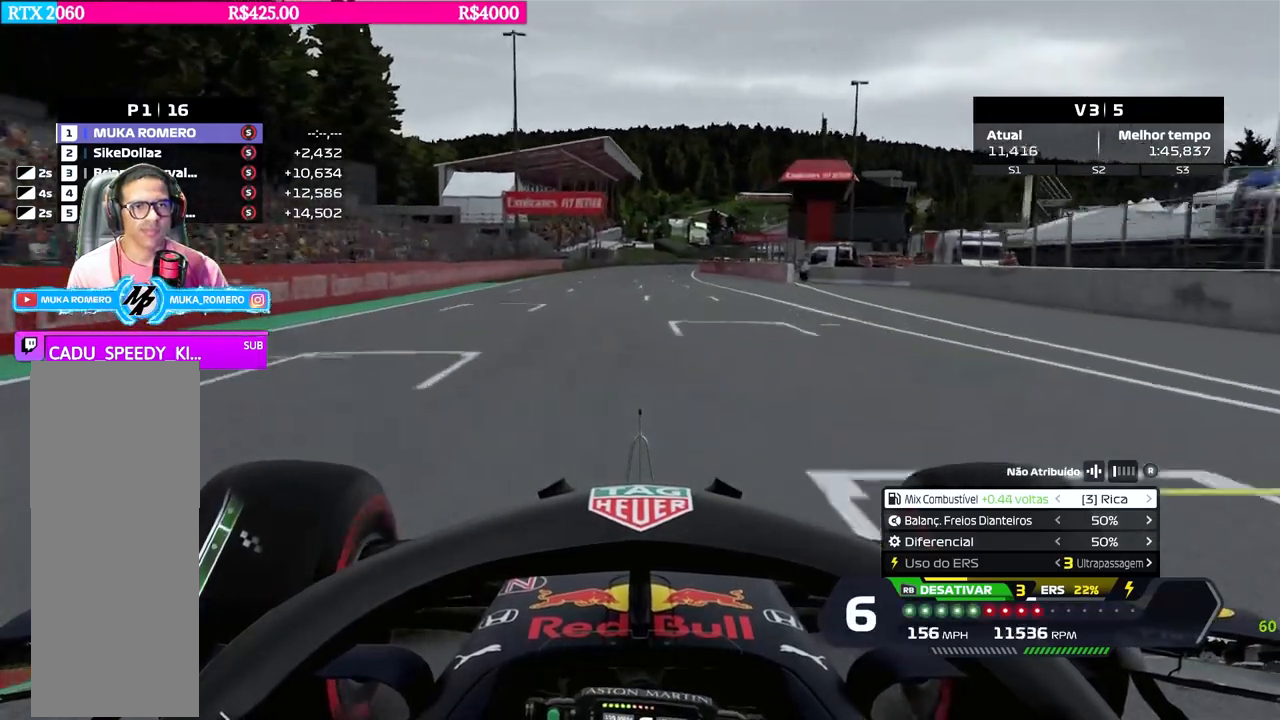
{"buttons": ["R2"], "left_stick": "center", "right_stick": "center", "events": [[100, "left_stick", "right"], [167, "B", "down"], [183, "left_stick", "center"], [283, "B", "up"], [367, "left_stick", "right"], [484, "left_stick", "center"]]}
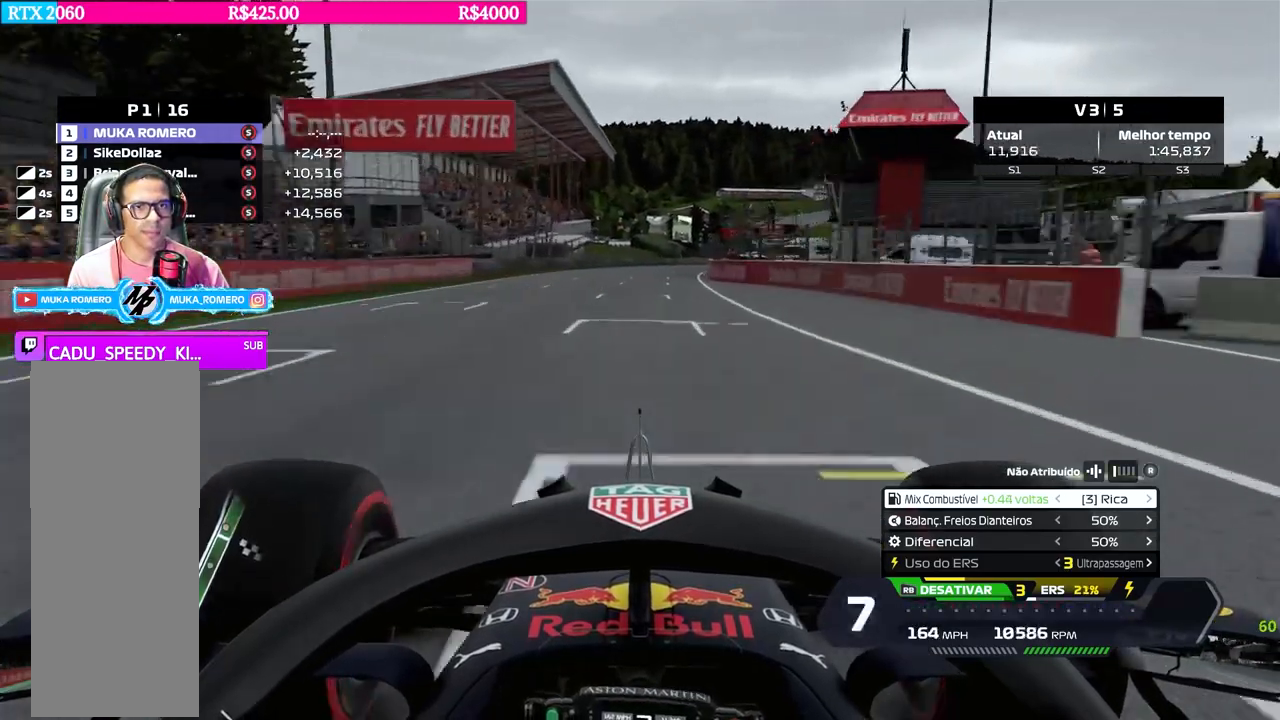
{"buttons": ["R2"], "left_stick": "right", "right_stick": "center", "events": [[184, "left_stick", "right"], [317, "left_stick", "center"], [451, "left_stick", "right"]]}
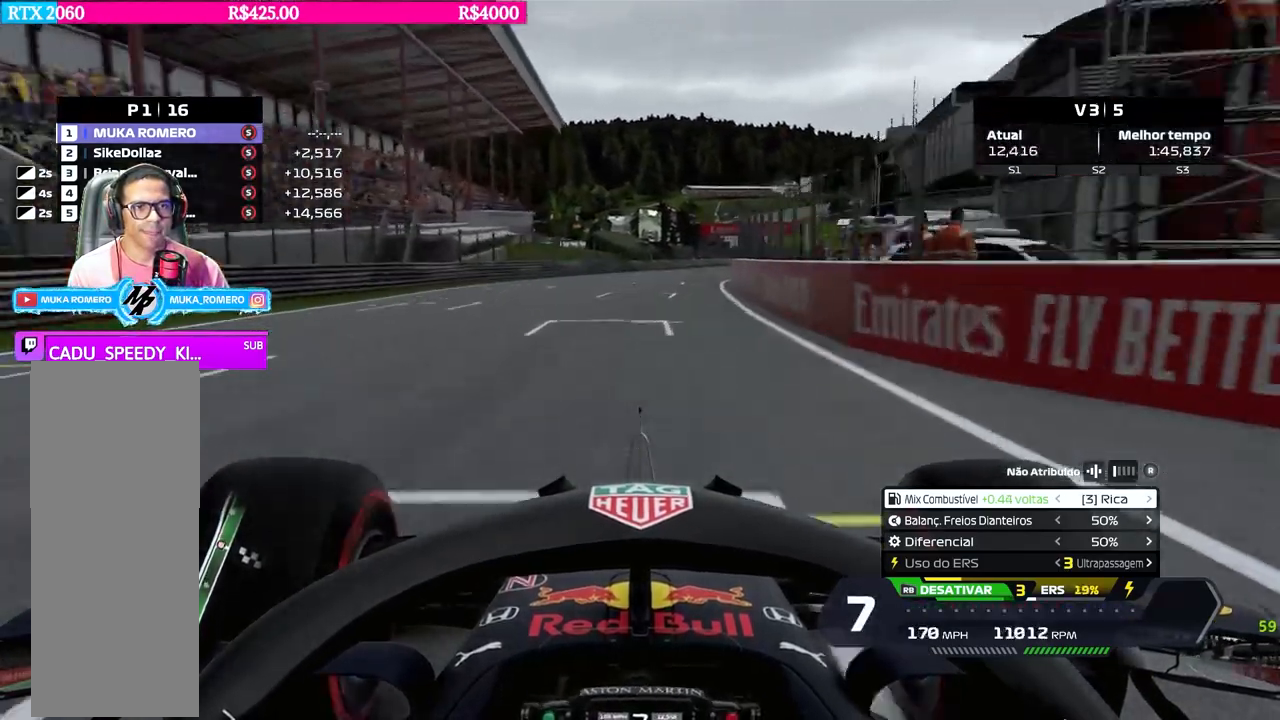
{"buttons": ["R2"], "left_stick": "right", "right_stick": "center", "events": [[167, "left_stick", "center"], [250, "left_stick", "right"]]}
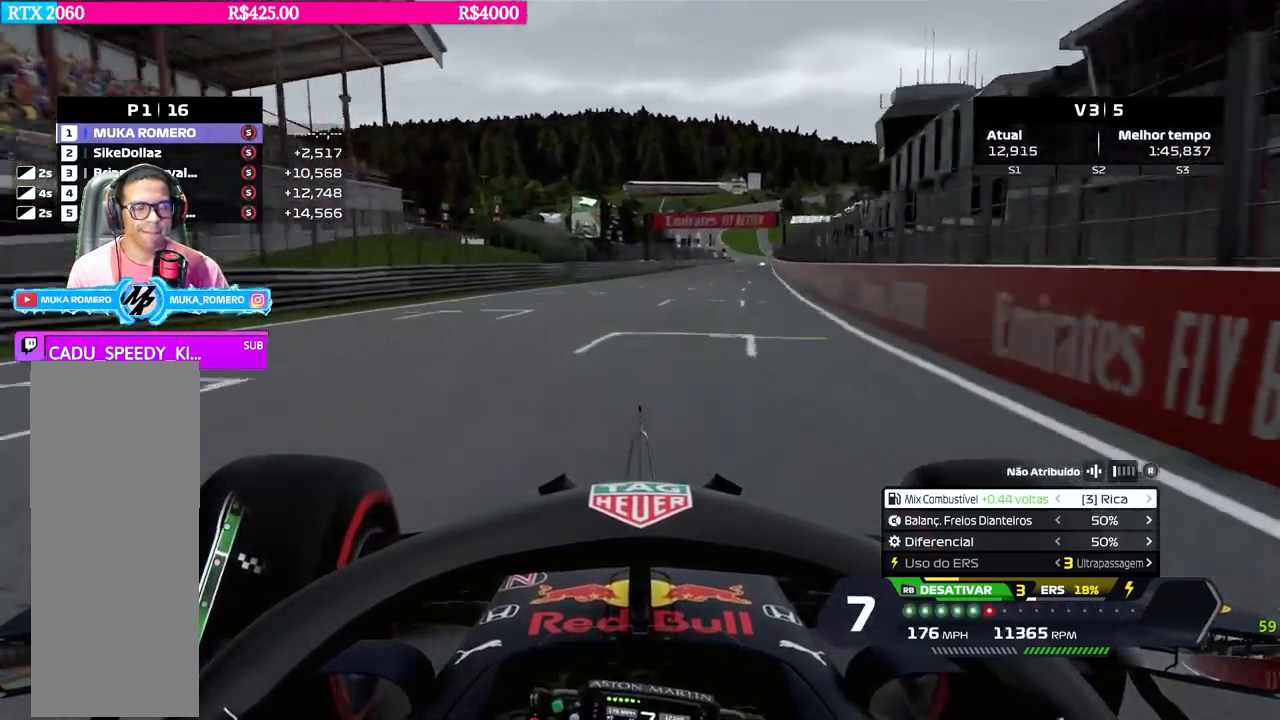
{"buttons": ["R2"], "left_stick": "right", "right_stick": "center", "events": [[84, "left_stick", "center"], [117, "R1", "down"], [250, "R1", "up"], [267, "left_stick", "right"], [384, "left_stick", "center"], [484, "left_stick", "right"]]}
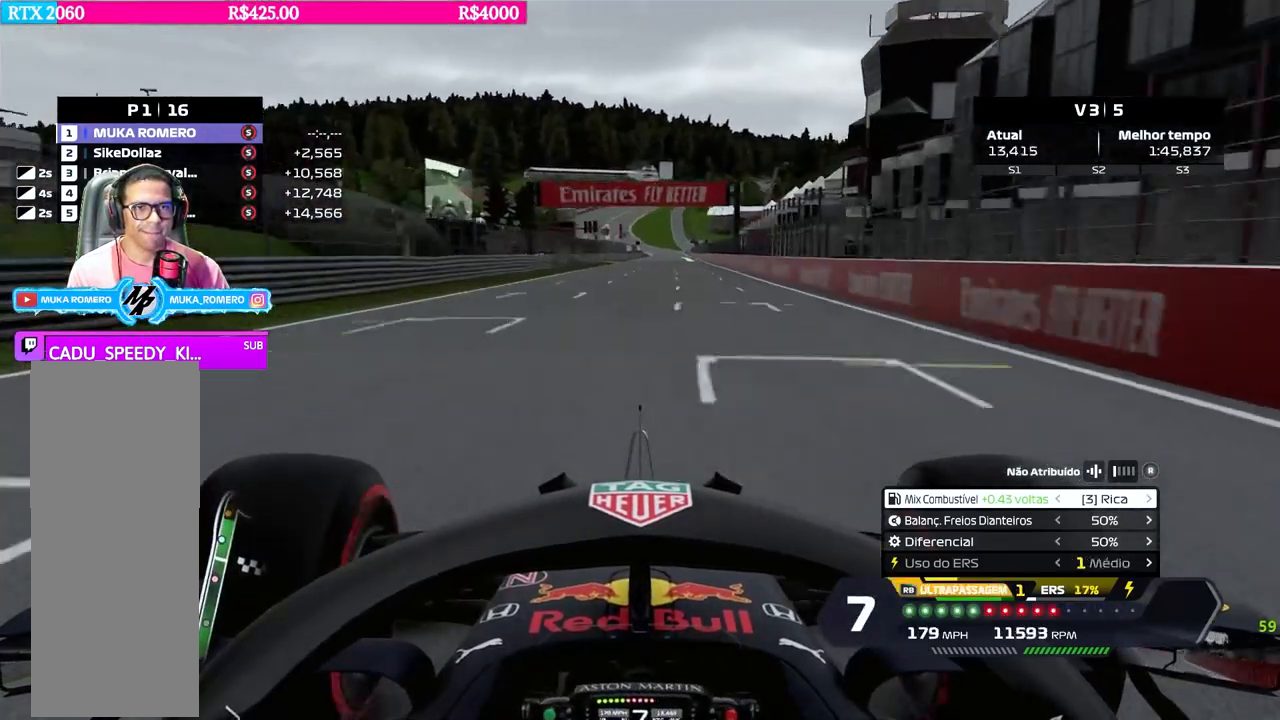
{"buttons": ["R2"], "left_stick": "center", "right_stick": "center", "events": [[100, "B", "down"], [183, "B", "up"], [183, "left_stick", "center"], [300, "left_stick", "right"], [383, "left_stick", "center"]]}
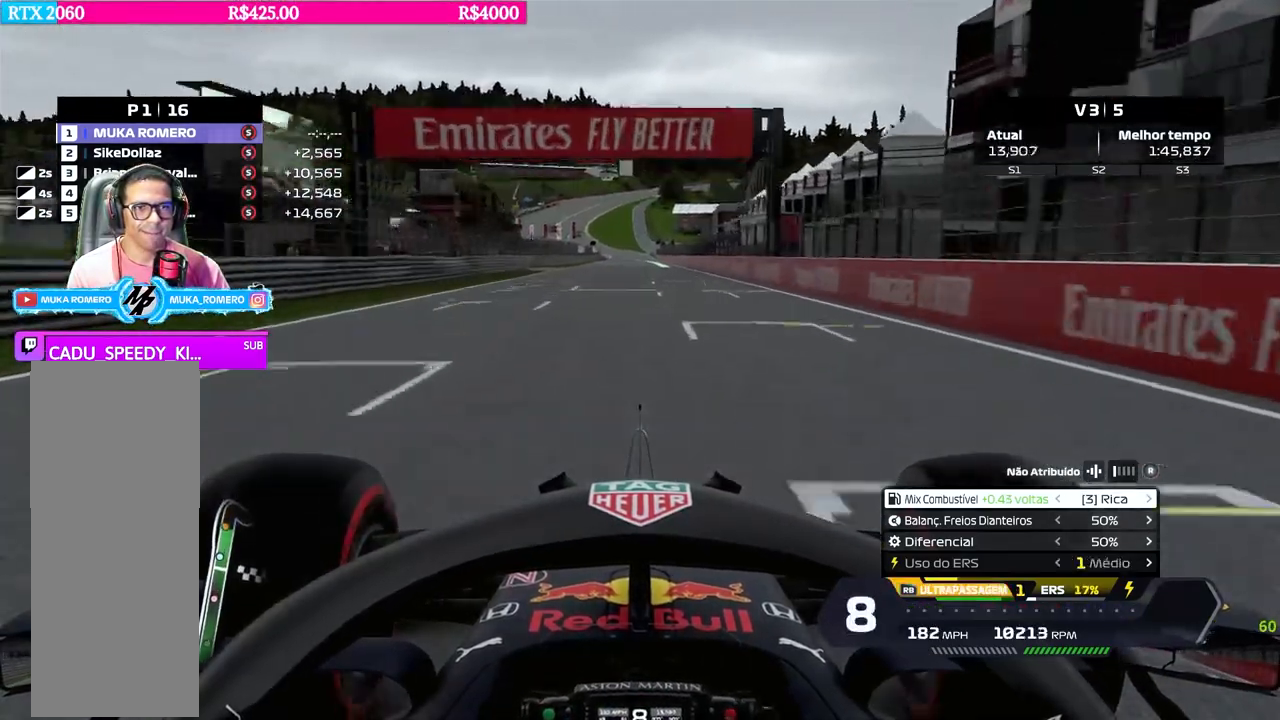
{"buttons": ["R2"], "left_stick": "center", "right_stick": "center", "events": []}
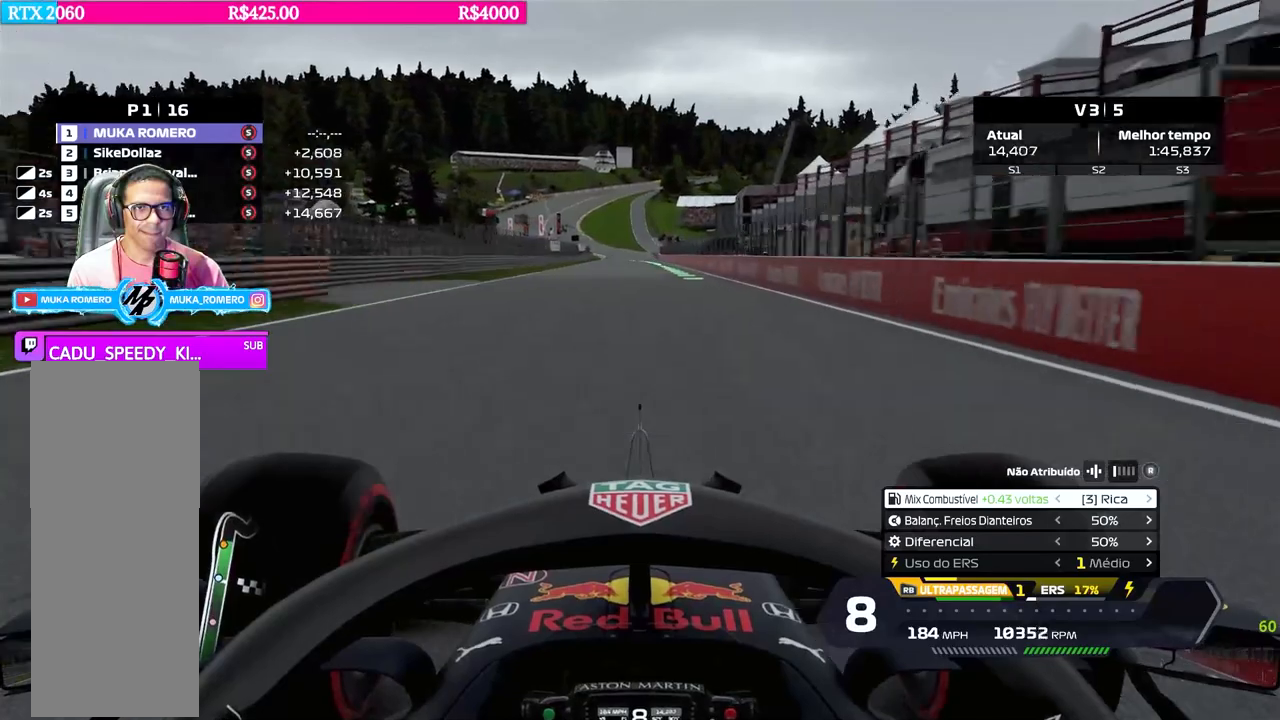
{"buttons": ["R2"], "left_stick": "center", "right_stick": "center", "events": [[66, "left_stick", "right"], [200, "left_stick", "center"]]}
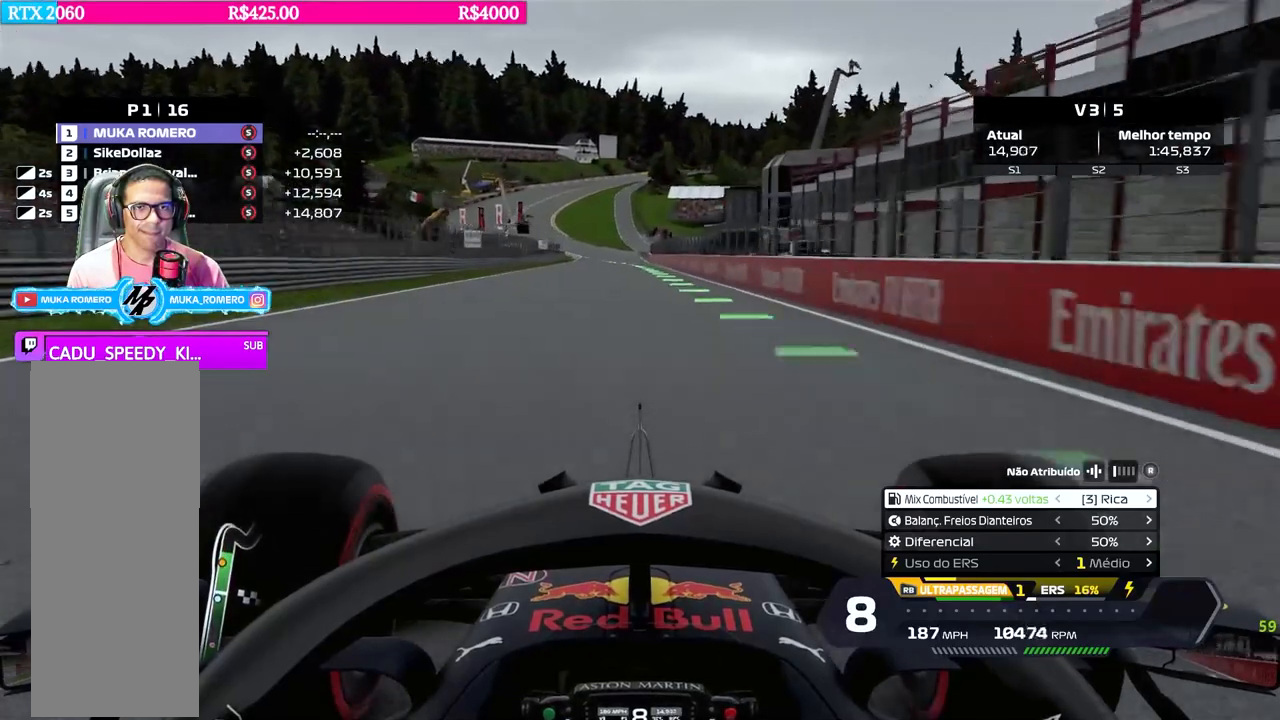
{"buttons": ["R2"], "left_stick": "left", "right_stick": "center", "events": [[484, "left_stick", "left"]]}
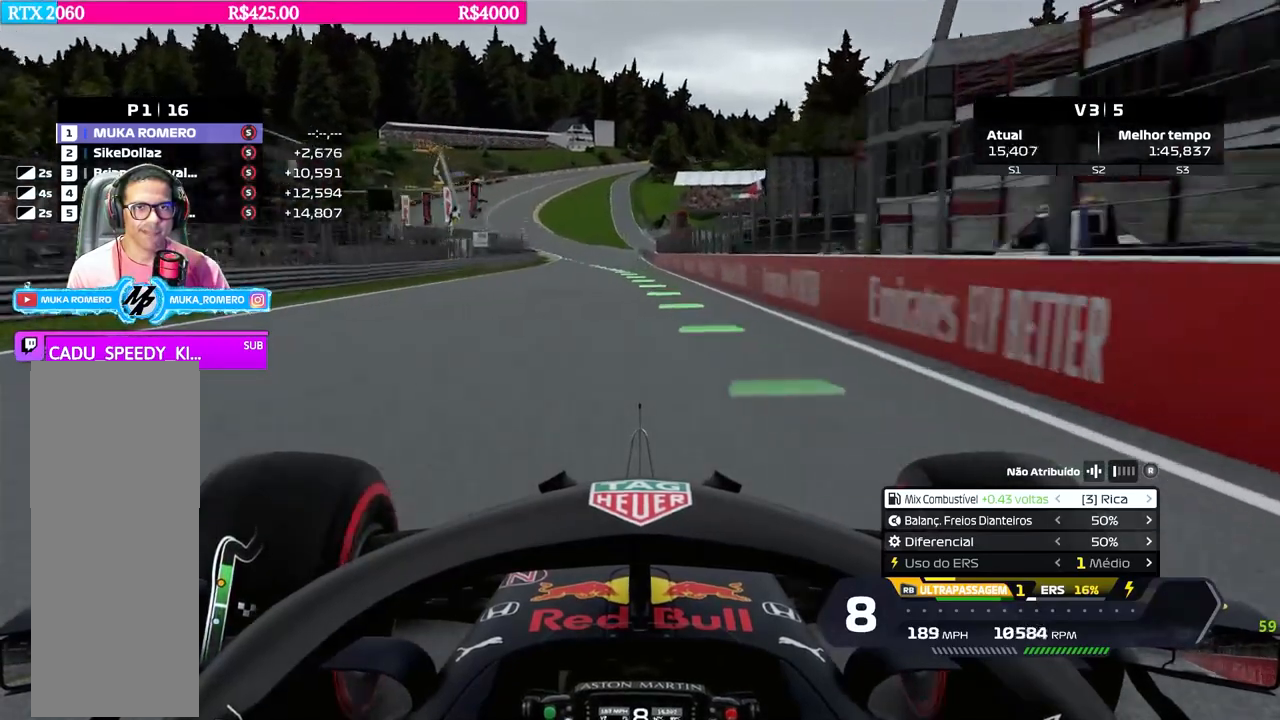
{"buttons": ["R2"], "left_stick": "left", "right_stick": "center", "events": []}
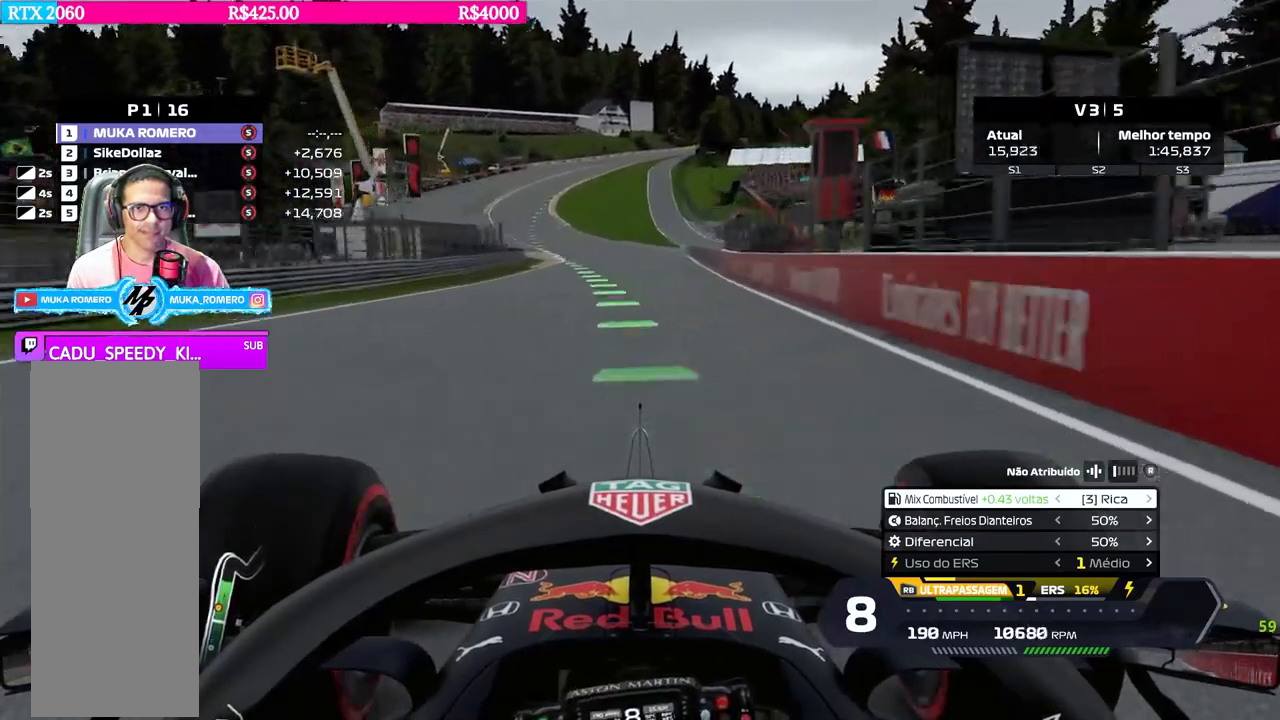
{"buttons": ["R2"], "left_stick": "center", "right_stick": "center", "events": [[200, "left_stick", "down-left"], [501, "left_stick", "center"]]}
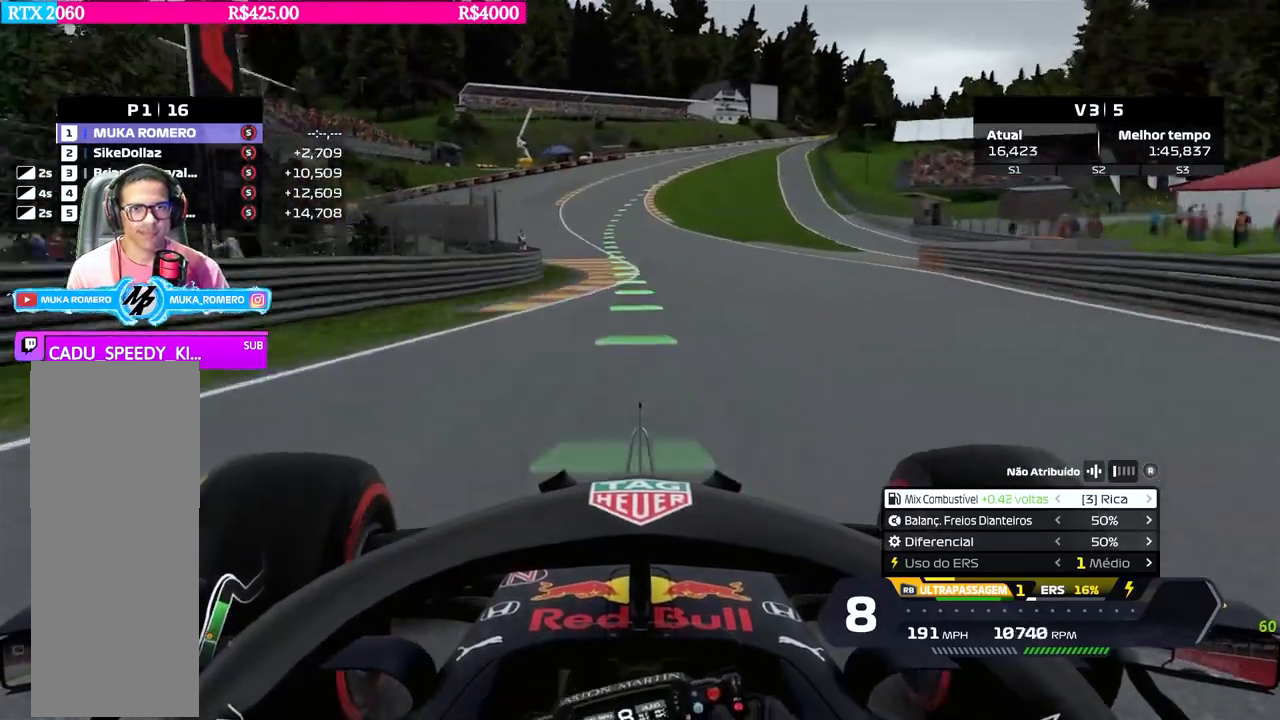
{"buttons": ["R2"], "left_stick": "right", "right_stick": "center", "events": [[183, "left_stick", "left"], [267, "left_stick", "center"], [500, "left_stick", "right"]]}
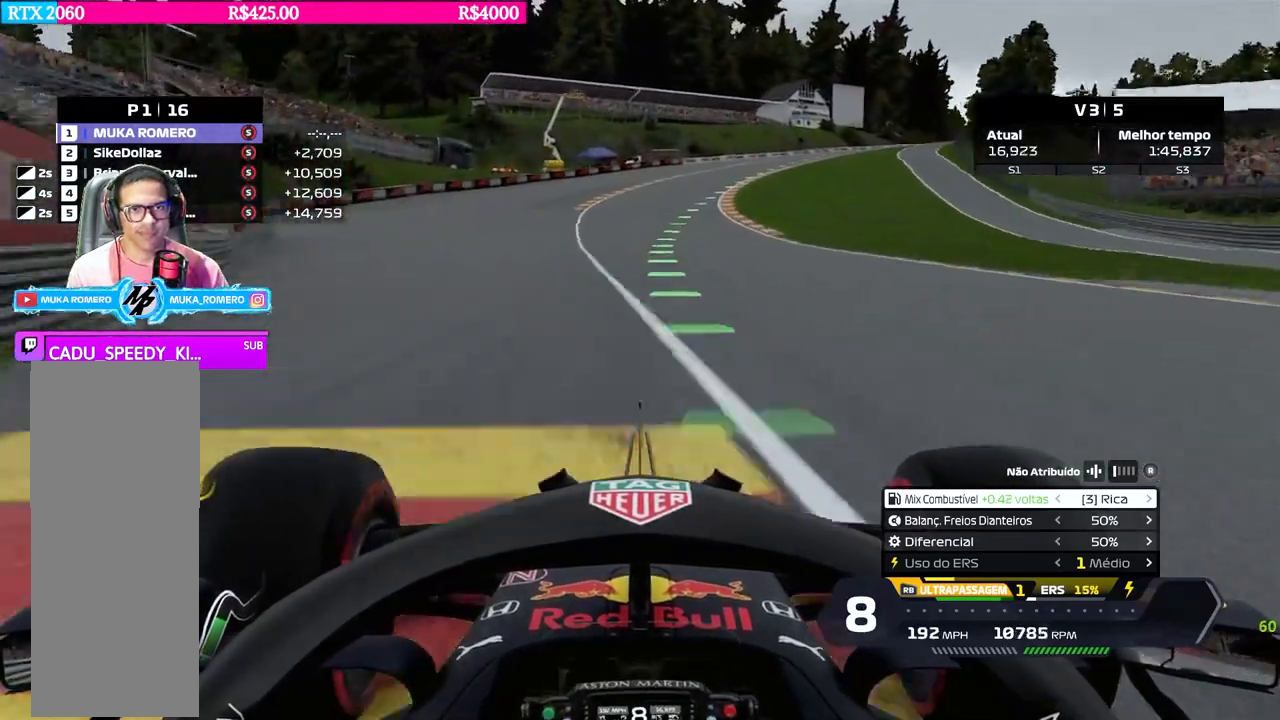
{"buttons": ["R2"], "left_stick": "right", "right_stick": "center", "events": [[117, "left_stick", "center"], [234, "left_stick", "right"]]}
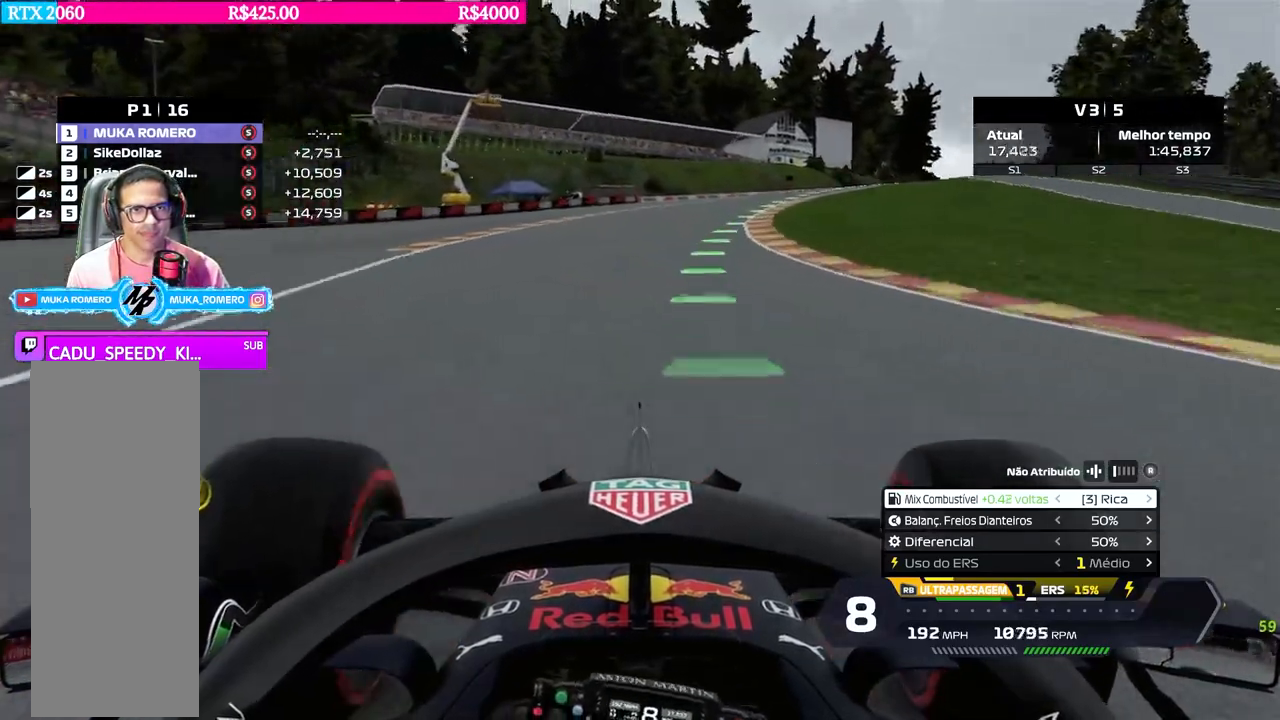
{"buttons": ["R2"], "left_stick": "right", "right_stick": "center", "events": []}